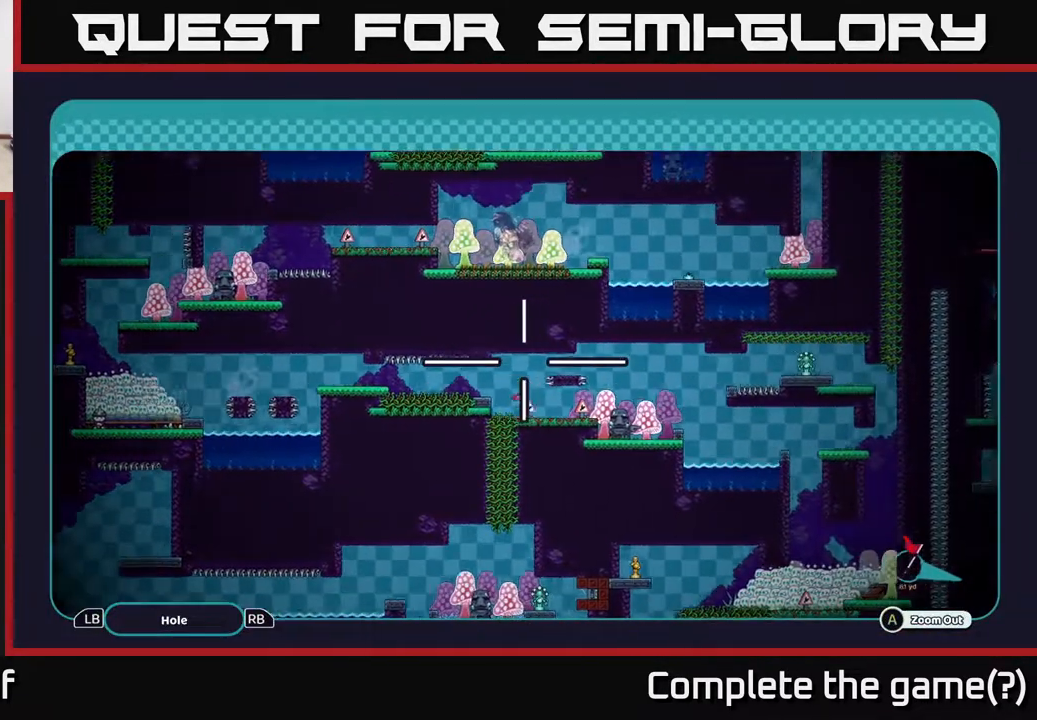
Gameplay with a controller (Xbox layout); each line is a JSON object with the inputs held at the frame after it. "events" lists button and stick changes between this image and that frame as [ms after this image, input, new state], when the widget could be followed in between.
{"buttons": ["A"], "left_stick": "center", "right_stick": "center", "events": [[17, "left_stick", "right"], [117, "left_stick", "center"]]}
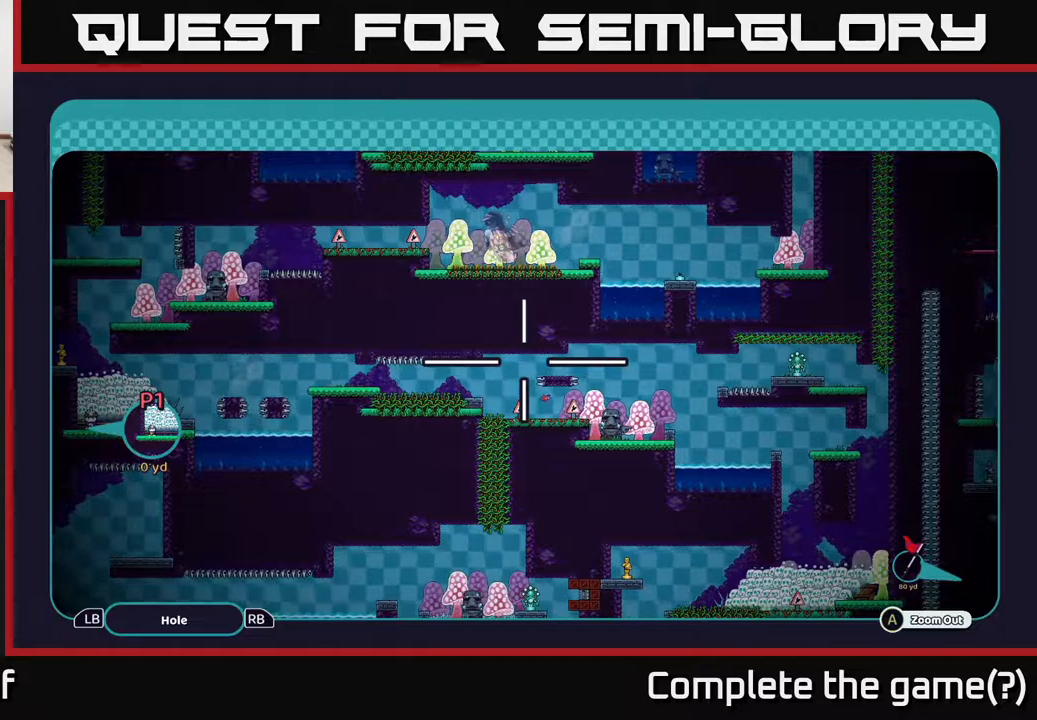
{"buttons": ["A"], "left_stick": "down-left", "right_stick": "center", "events": [[333, "left_stick", "down-left"]]}
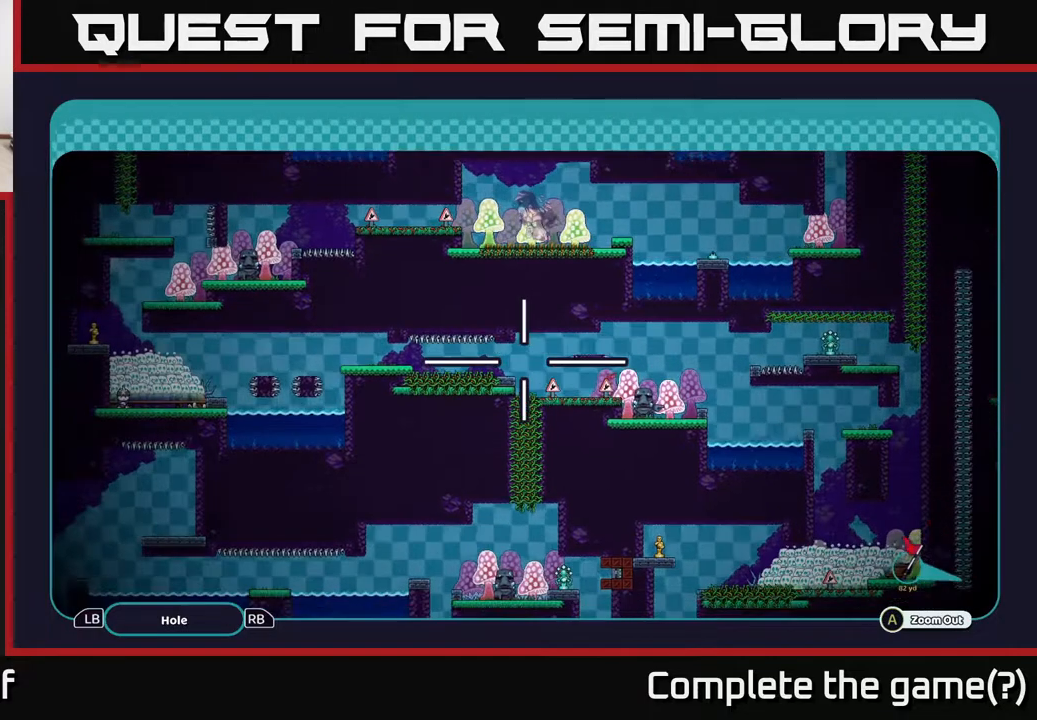
{"buttons": ["A"], "left_stick": "center", "right_stick": "center", "events": [[17, "left_stick", "center"], [250, "left_stick", "down-left"], [383, "left_stick", "center"]]}
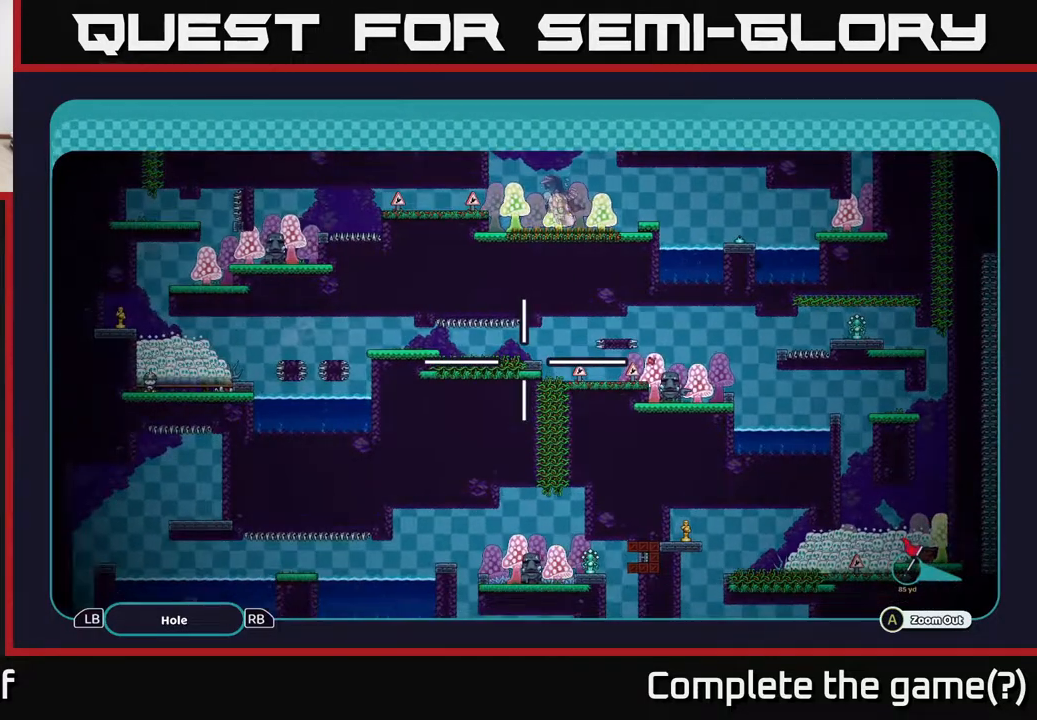
{"buttons": ["A"], "left_stick": "center", "right_stick": "center", "events": [[167, "left_stick", "up-right"], [267, "left_stick", "center"]]}
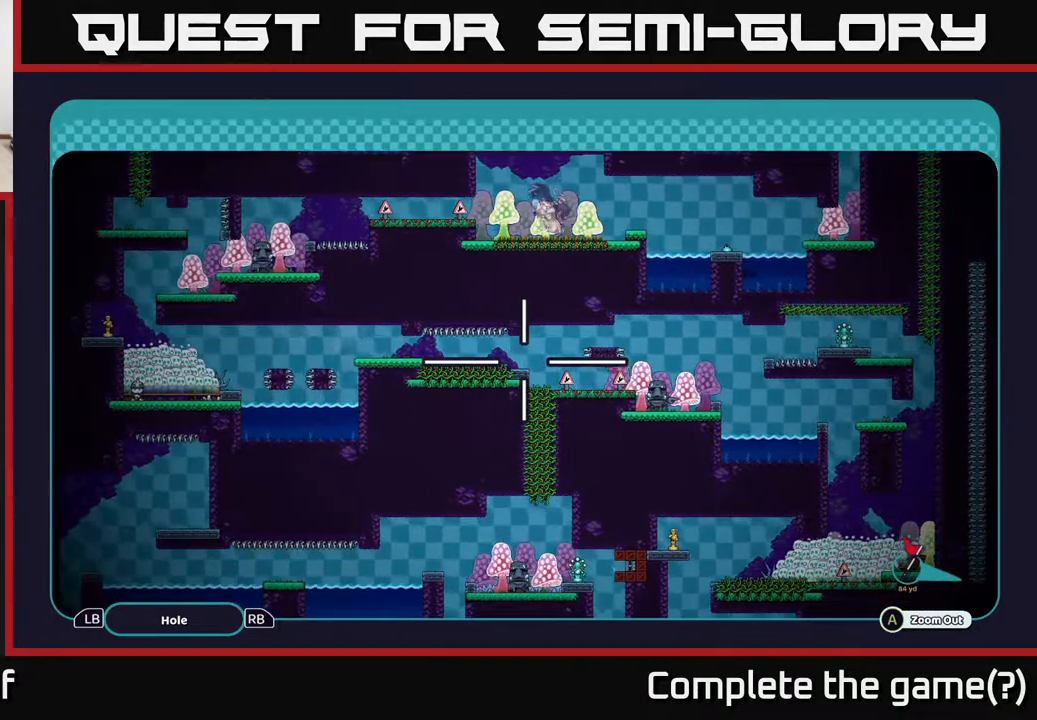
{"buttons": ["A"], "left_stick": "center", "right_stick": "center", "events": []}
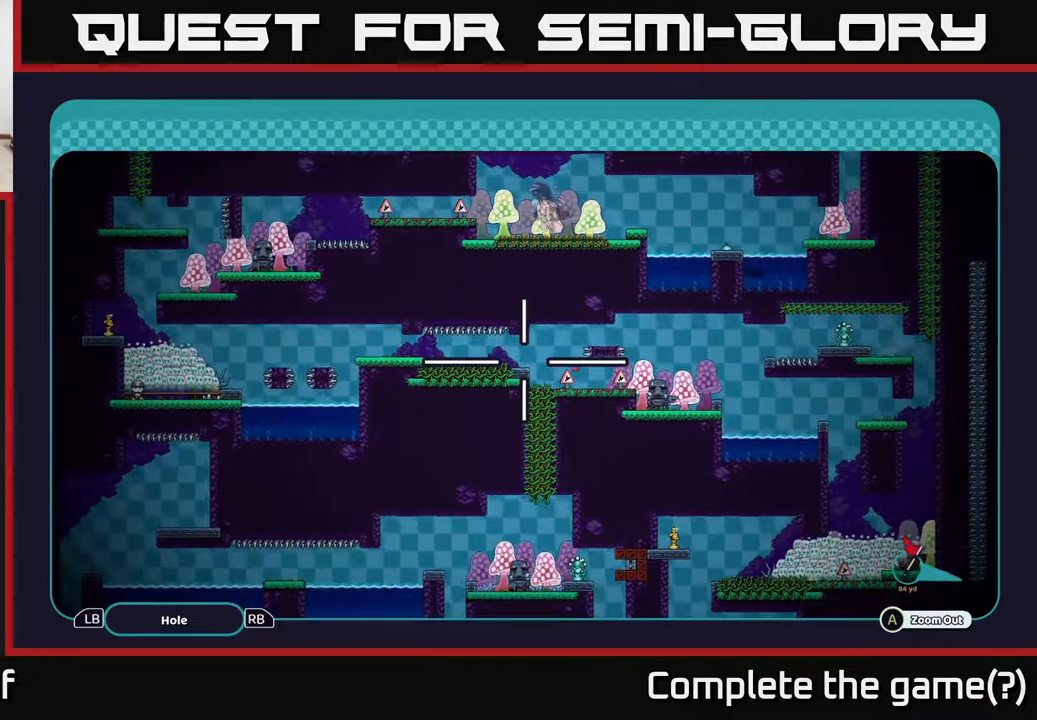
{"buttons": ["A"], "left_stick": "center", "right_stick": "center", "events": [[250, "left_stick", "down"], [350, "left_stick", "center"]]}
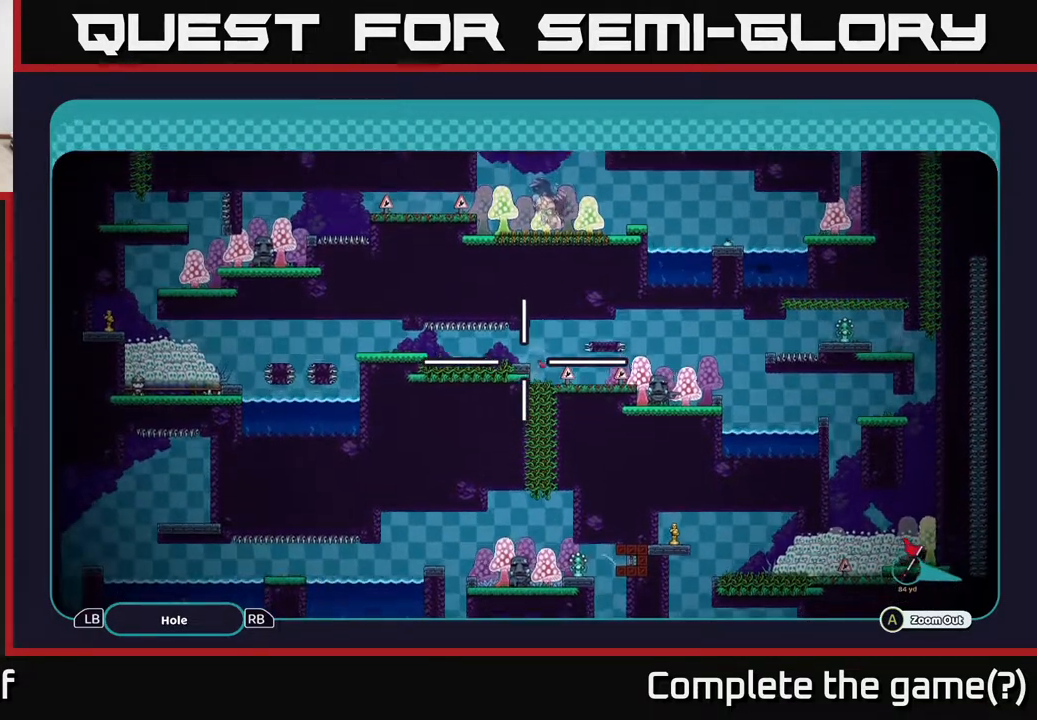
{"buttons": ["A"], "left_stick": "center", "right_stick": "center", "events": [[17, "left_stick", "up"], [133, "left_stick", "center"], [250, "left_stick", "down"], [383, "left_stick", "center"]]}
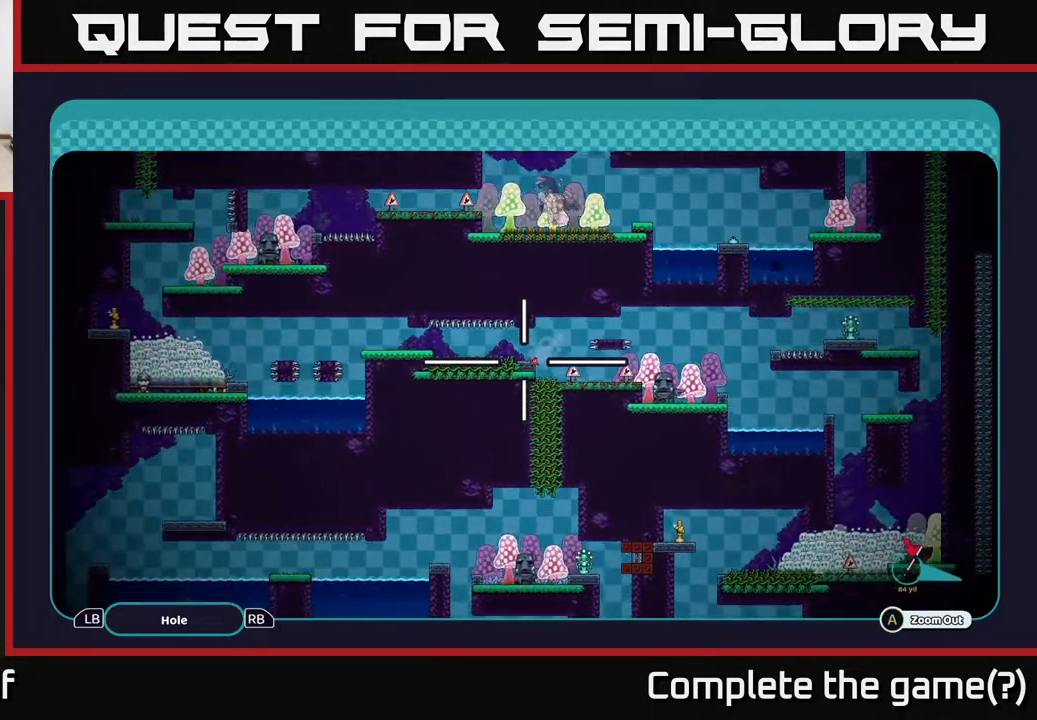
{"buttons": ["A"], "left_stick": "center", "right_stick": "center", "events": [[100, "left_stick", "up"], [167, "left_stick", "center"]]}
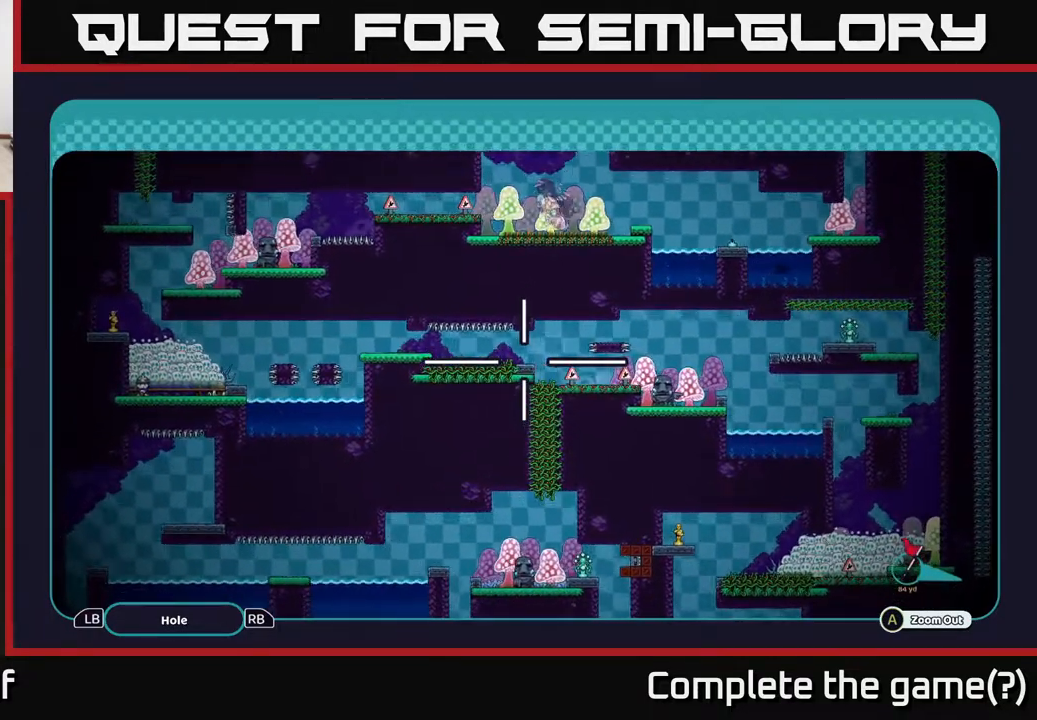
{"buttons": ["A"], "left_stick": "right", "right_stick": "center", "events": [[417, "left_stick", "right"]]}
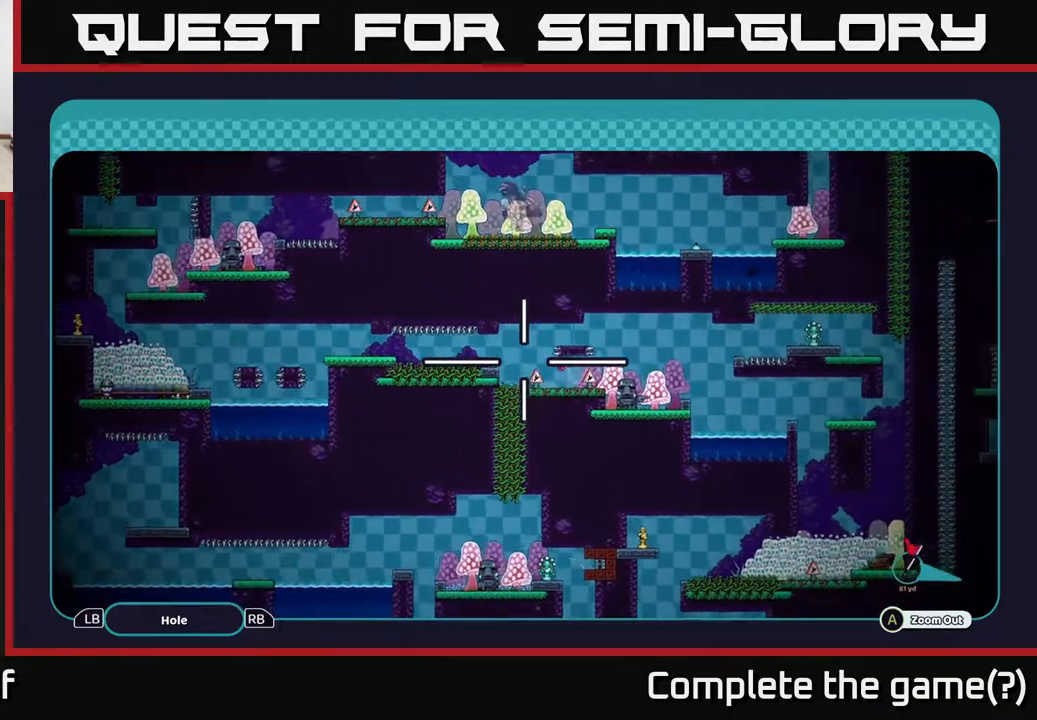
{"buttons": ["A"], "left_stick": "right", "right_stick": "center", "events": [[117, "left_stick", "center"], [467, "left_stick", "right"]]}
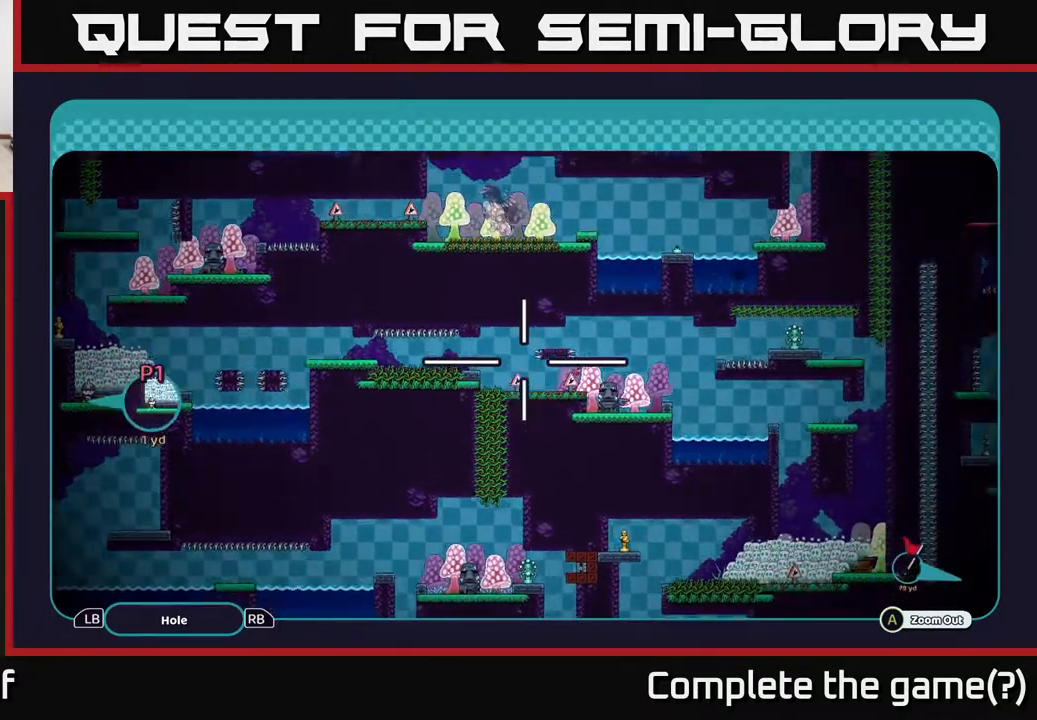
{"buttons": ["A"], "left_stick": "right", "right_stick": "center", "events": [[167, "left_stick", "center"], [350, "left_stick", "down-left"], [500, "left_stick", "right"]]}
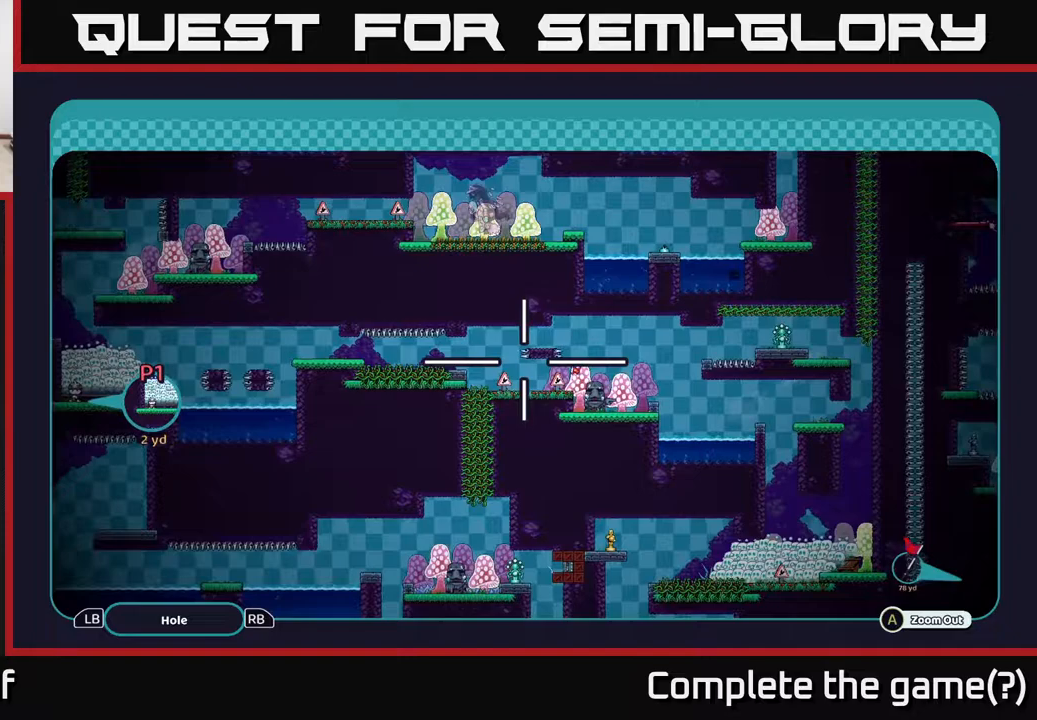
{"buttons": ["A"], "left_stick": "center", "right_stick": "center", "events": [[150, "left_stick", "left"], [283, "left_stick", "center"]]}
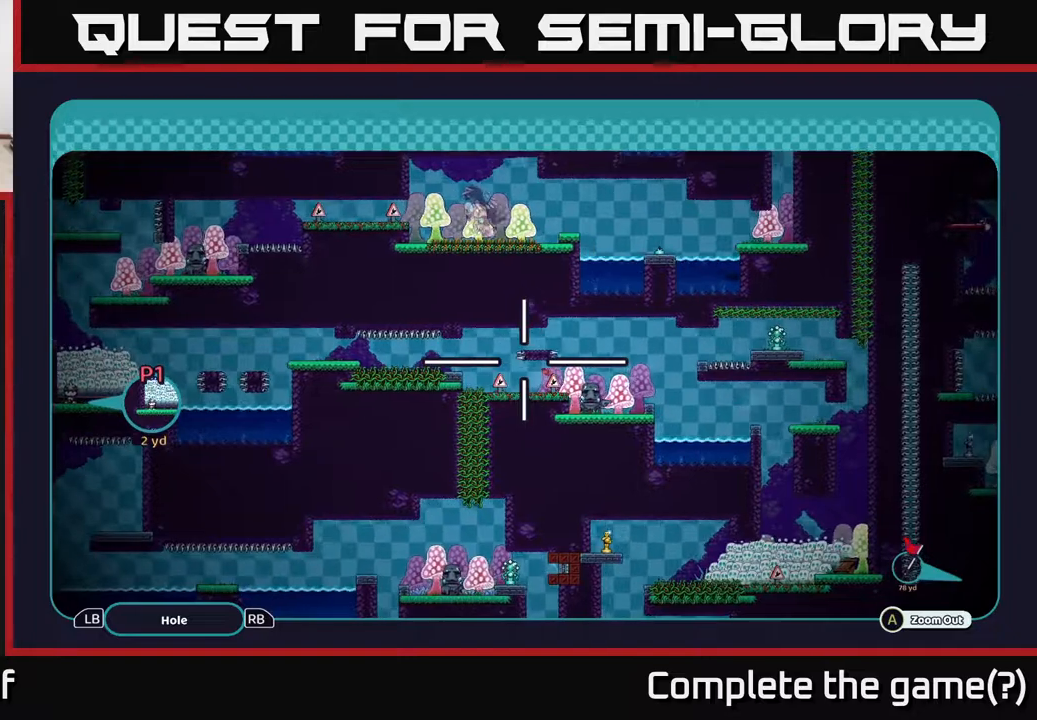
{"buttons": ["A"], "left_stick": "center", "right_stick": "center", "events": []}
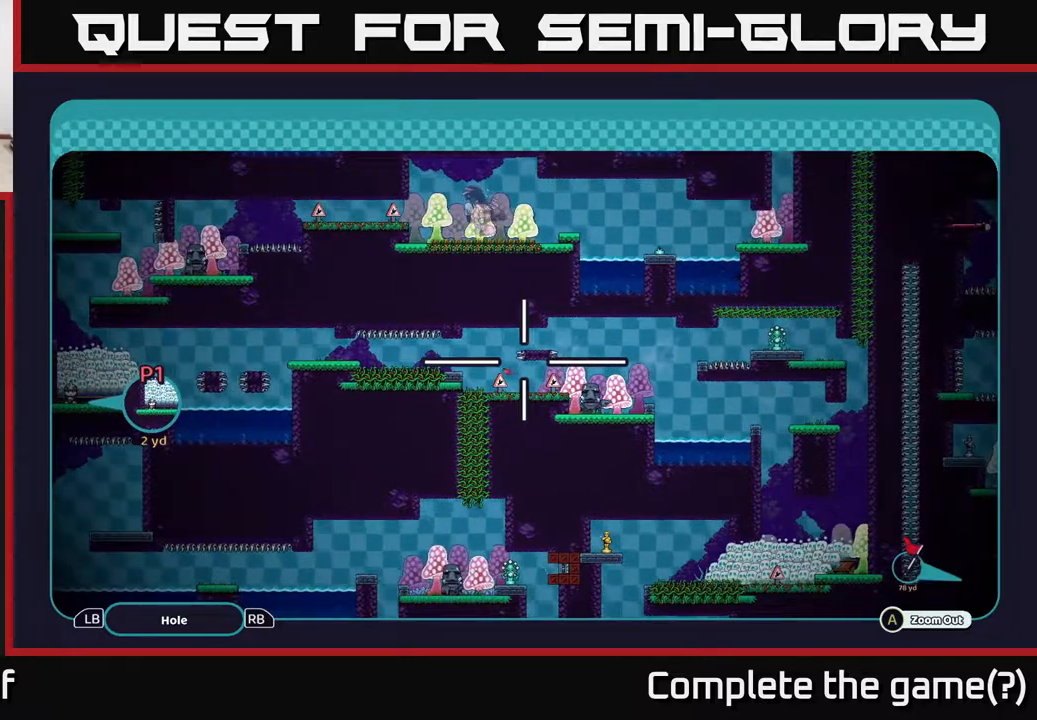
{"buttons": ["A"], "left_stick": "center", "right_stick": "center", "events": []}
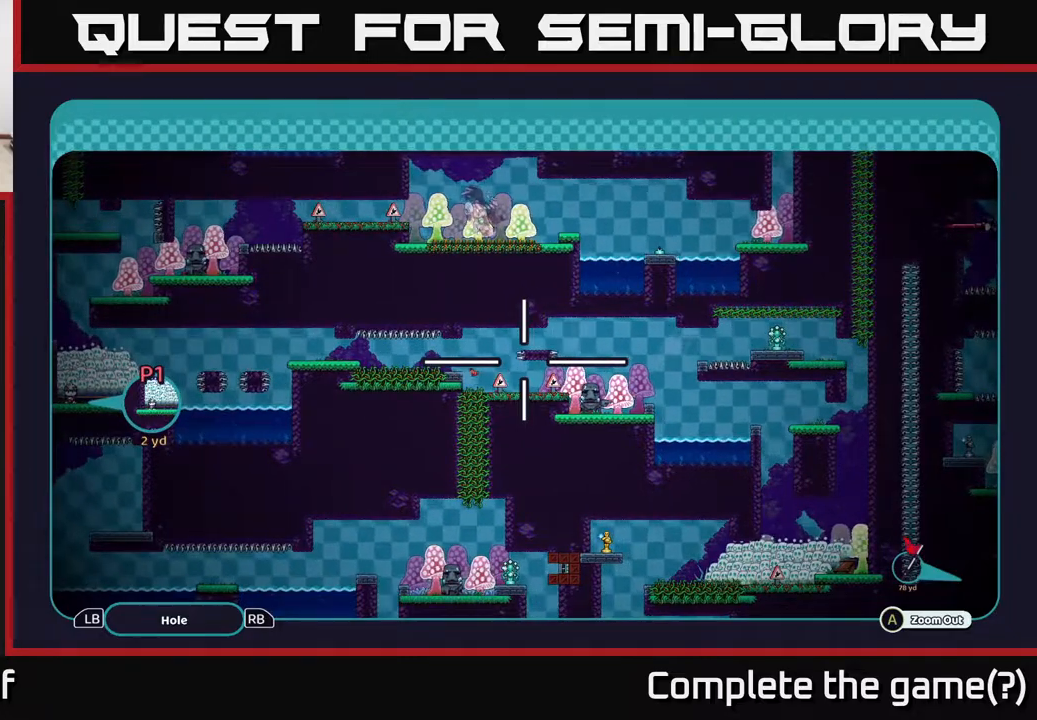
{"buttons": ["A"], "left_stick": "center", "right_stick": "center", "events": []}
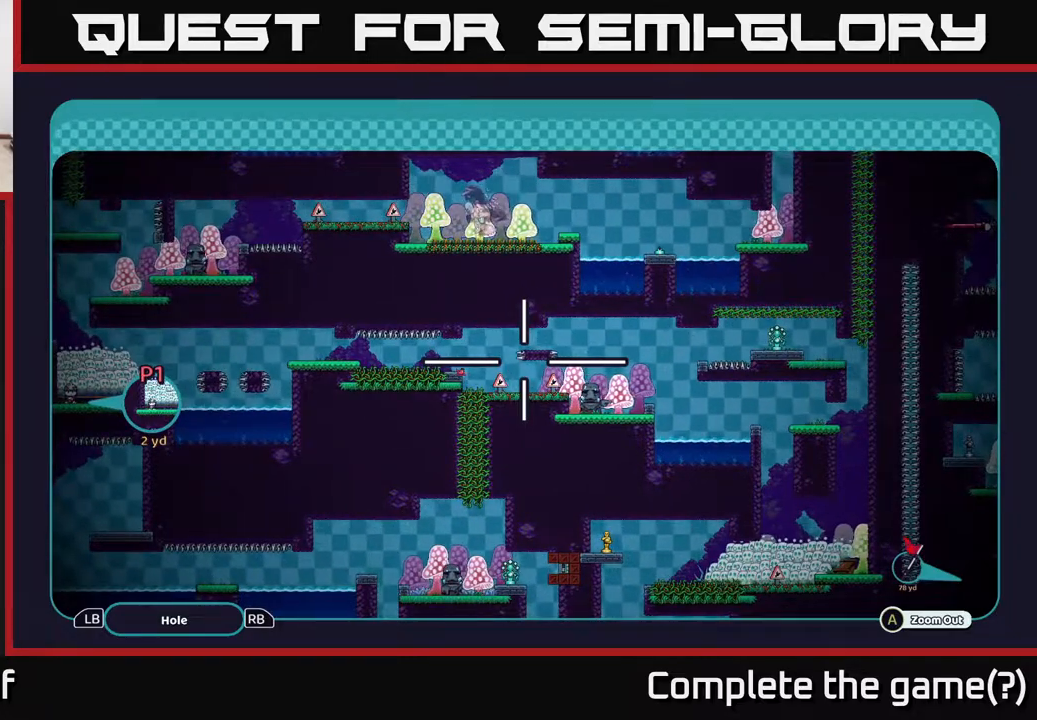
{"buttons": ["A"], "left_stick": "center", "right_stick": "center", "events": []}
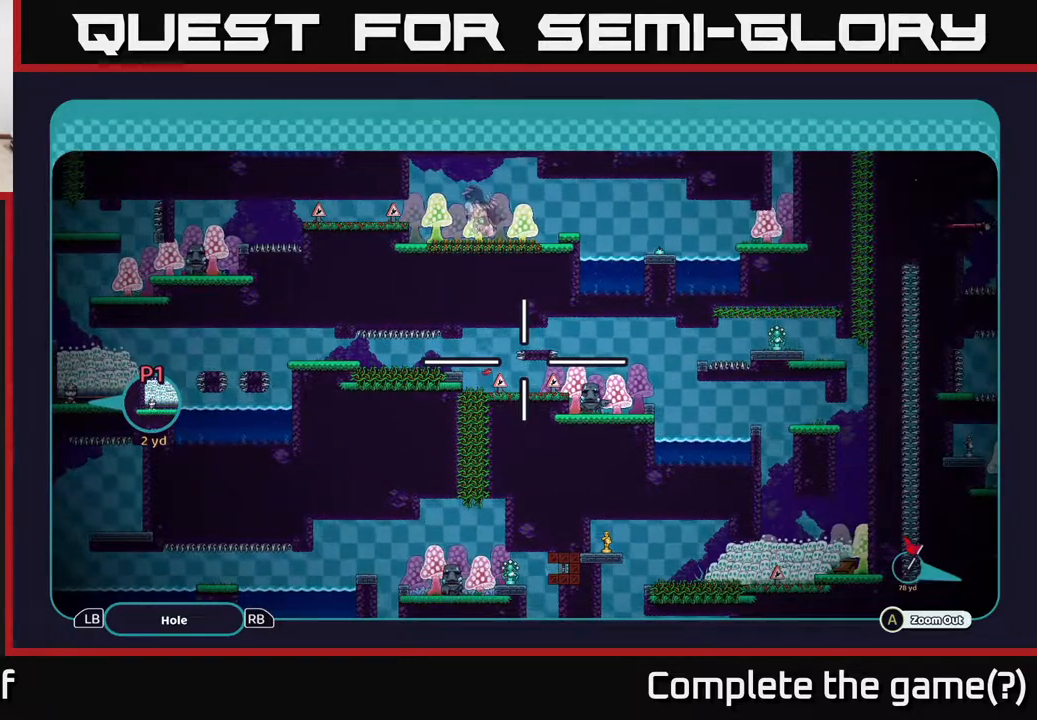
{"buttons": ["A"], "left_stick": "center", "right_stick": "center", "events": []}
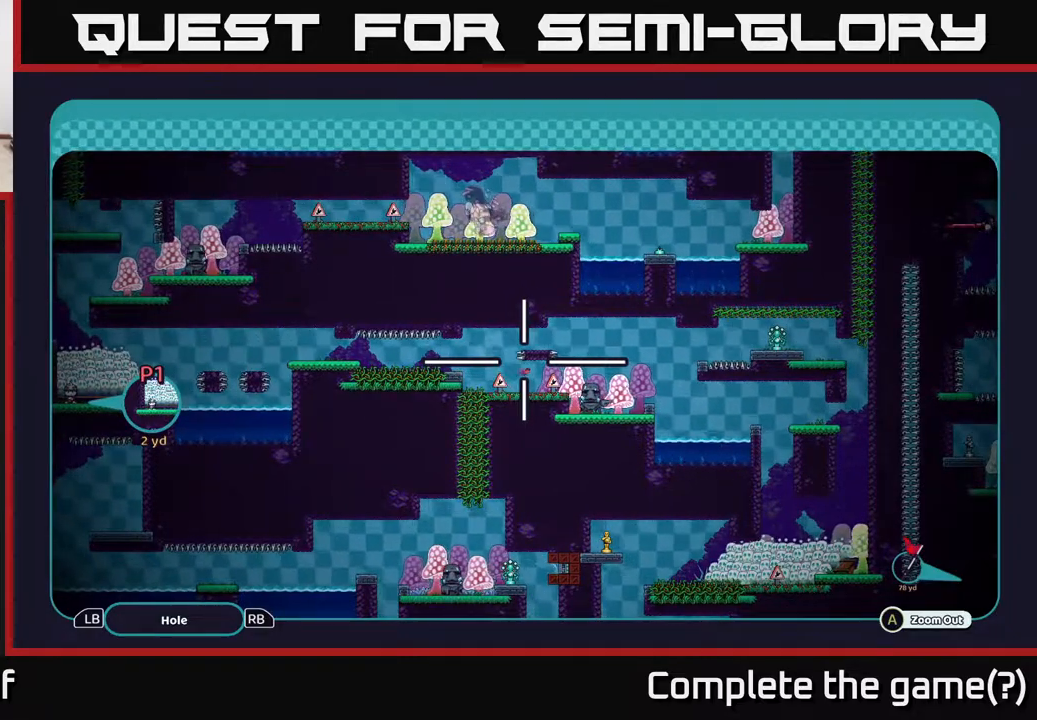
{"buttons": ["A"], "left_stick": "center", "right_stick": "center", "events": []}
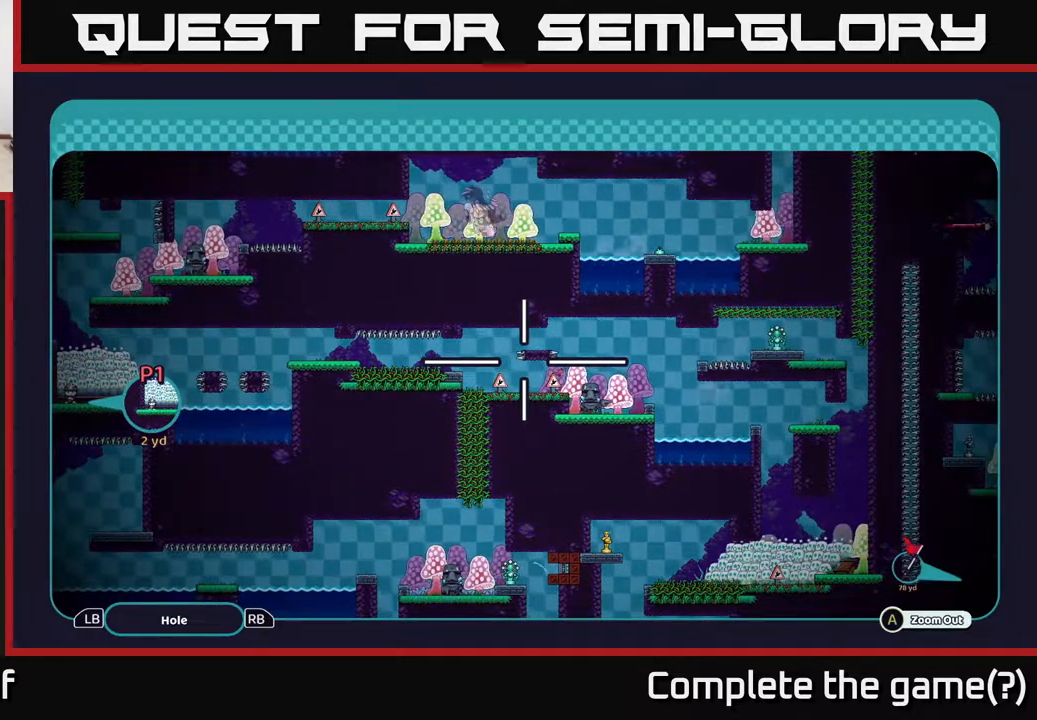
{"buttons": ["A"], "left_stick": "right", "right_stick": "center", "events": [[233, "left_stick", "left"], [383, "left_stick", "center"], [483, "left_stick", "right"]]}
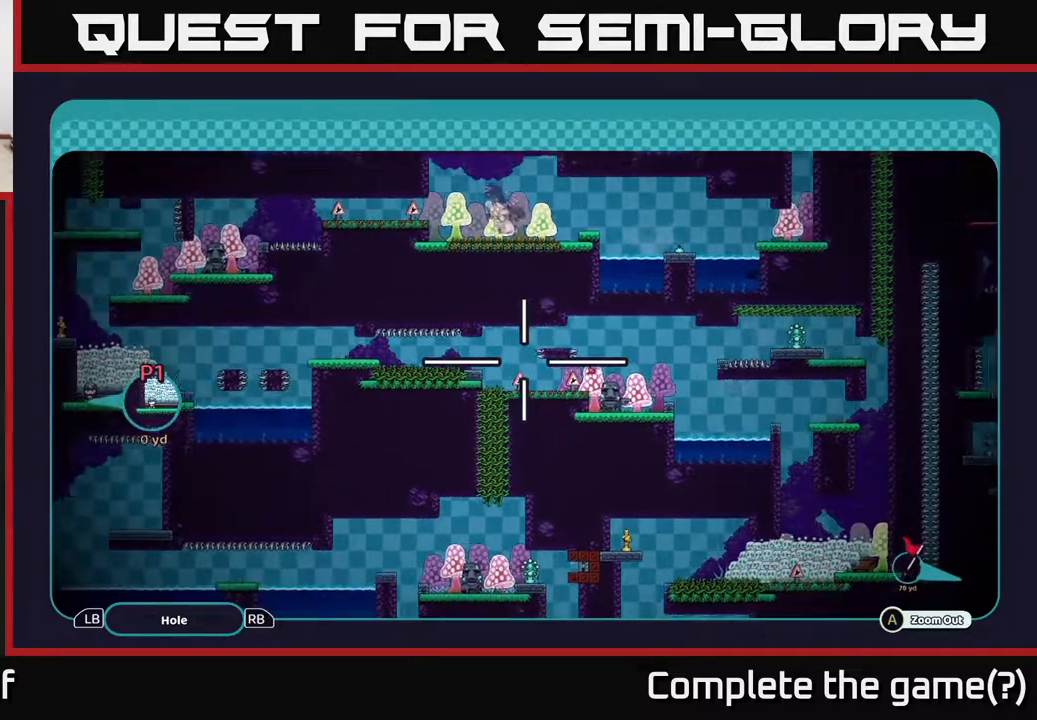
{"buttons": ["A"], "left_stick": "right", "right_stick": "center", "events": []}
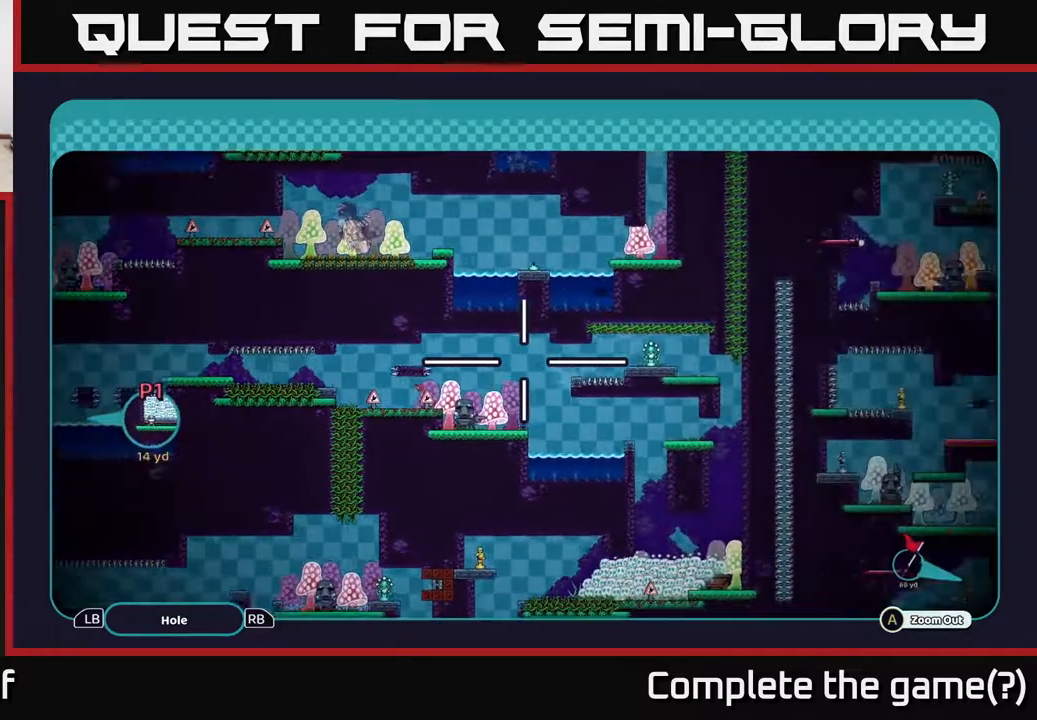
{"buttons": ["A"], "left_stick": "right", "right_stick": "center", "events": []}
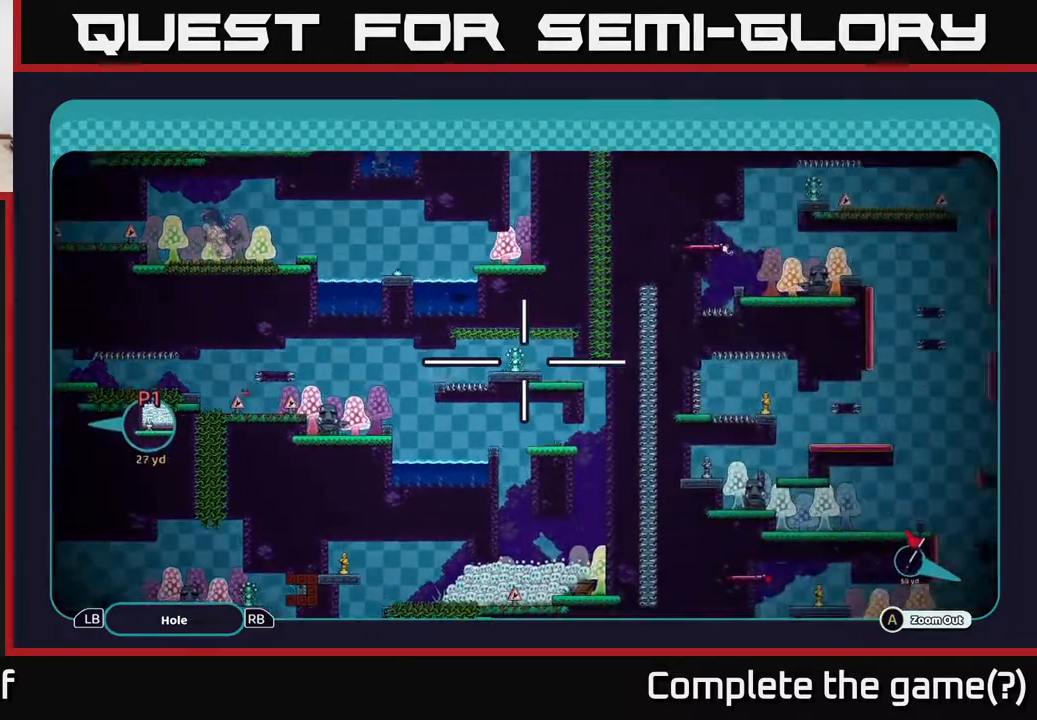
{"buttons": ["A"], "left_stick": "left", "right_stick": "center", "events": [[117, "left_stick", "up"], [200, "left_stick", "down-left"], [317, "left_stick", "left"]]}
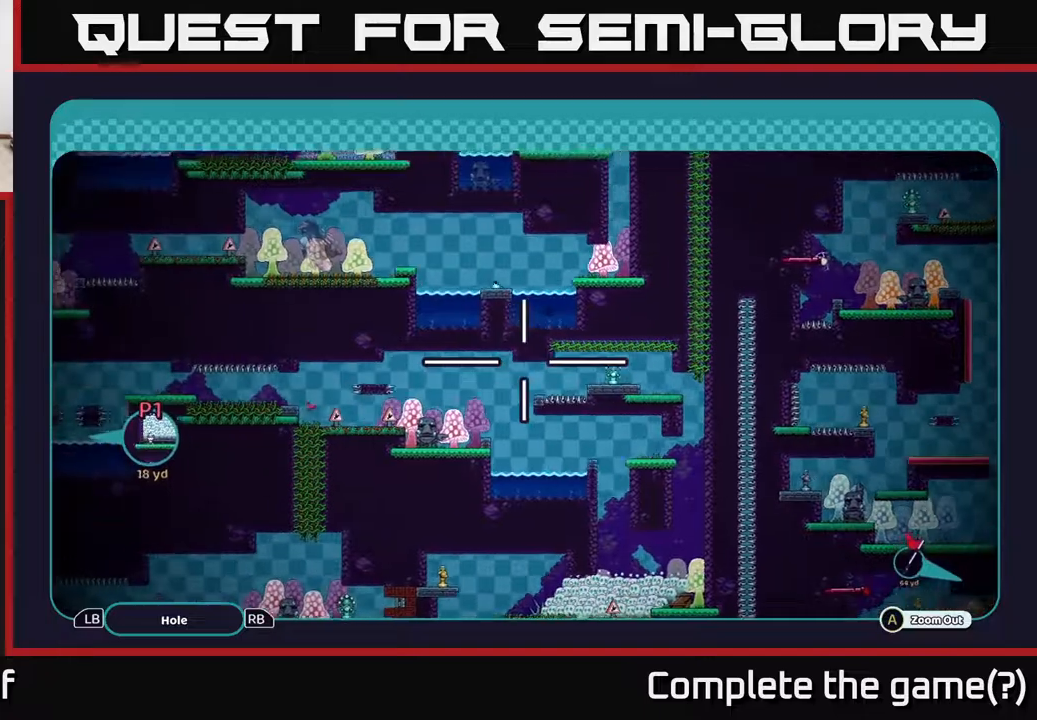
{"buttons": ["A"], "left_stick": "down-left", "right_stick": "center", "events": [[267, "left_stick", "center"], [367, "left_stick", "down-left"]]}
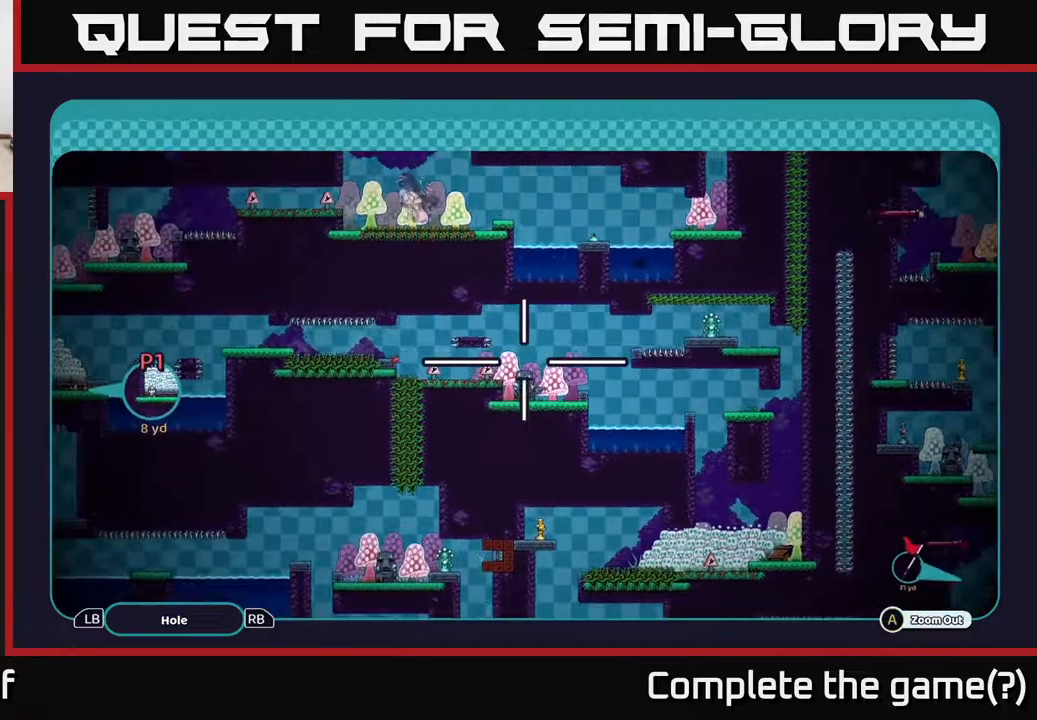
{"buttons": ["A"], "left_stick": "down-left", "right_stick": "center", "events": [[67, "left_stick", "left"], [267, "left_stick", "down-left"]]}
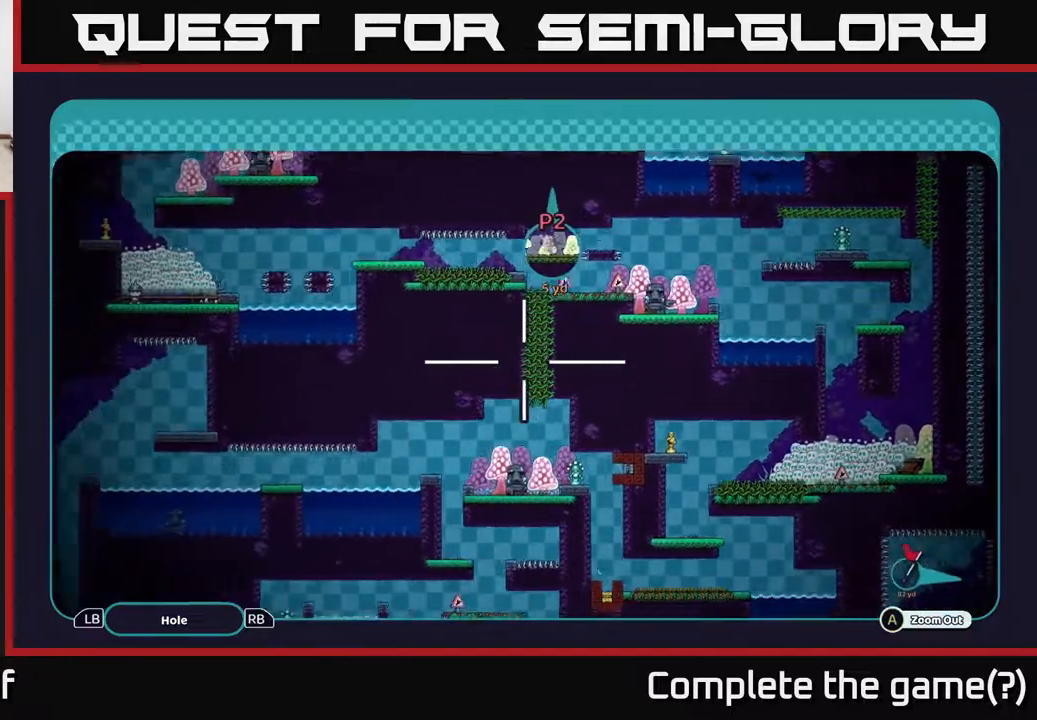
{"buttons": ["A"], "left_stick": "up", "right_stick": "center", "events": [[117, "left_stick", "down"], [350, "left_stick", "right"], [417, "left_stick", "up"]]}
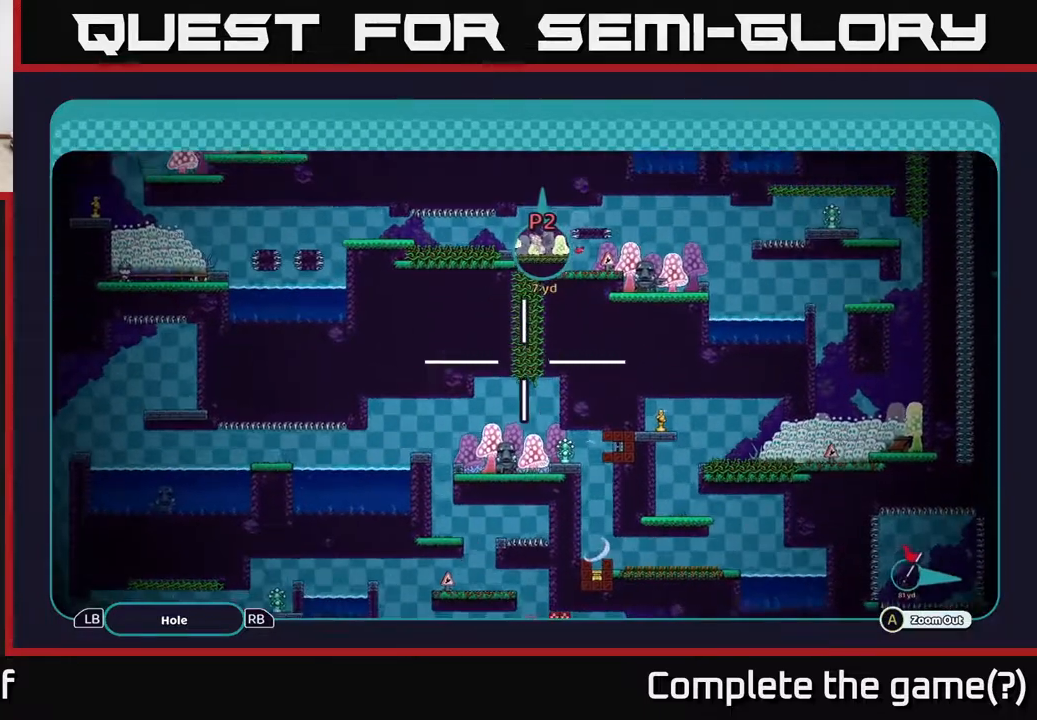
{"buttons": ["A"], "left_stick": "center", "right_stick": "center", "events": [[283, "left_stick", "center"]]}
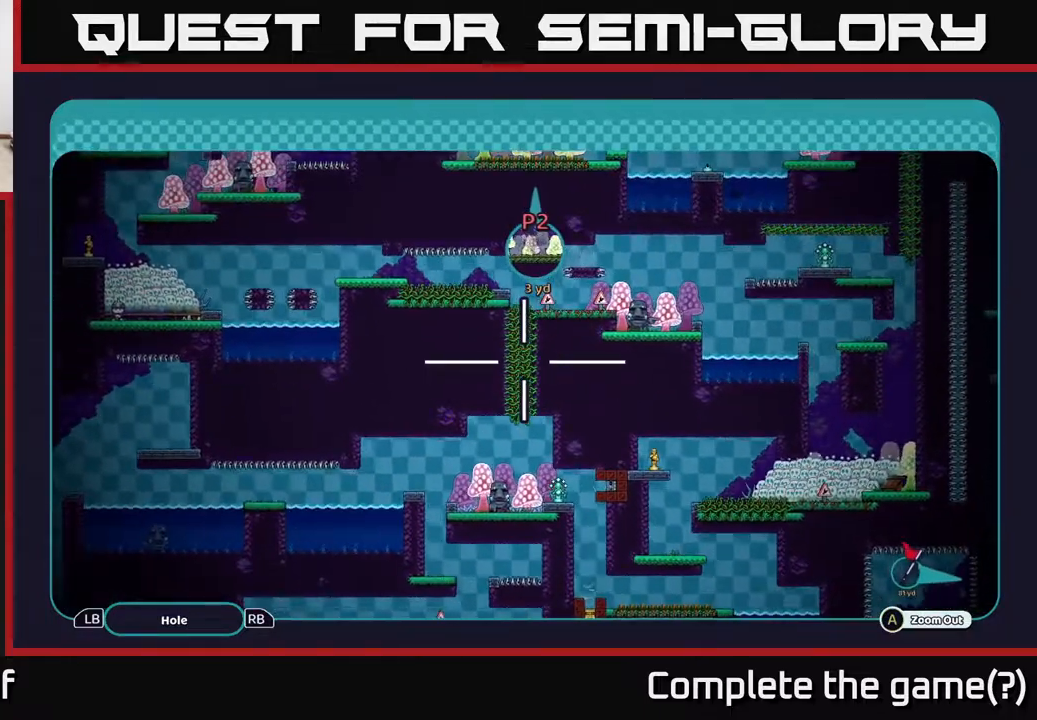
{"buttons": ["A"], "left_stick": "center", "right_stick": "center", "events": []}
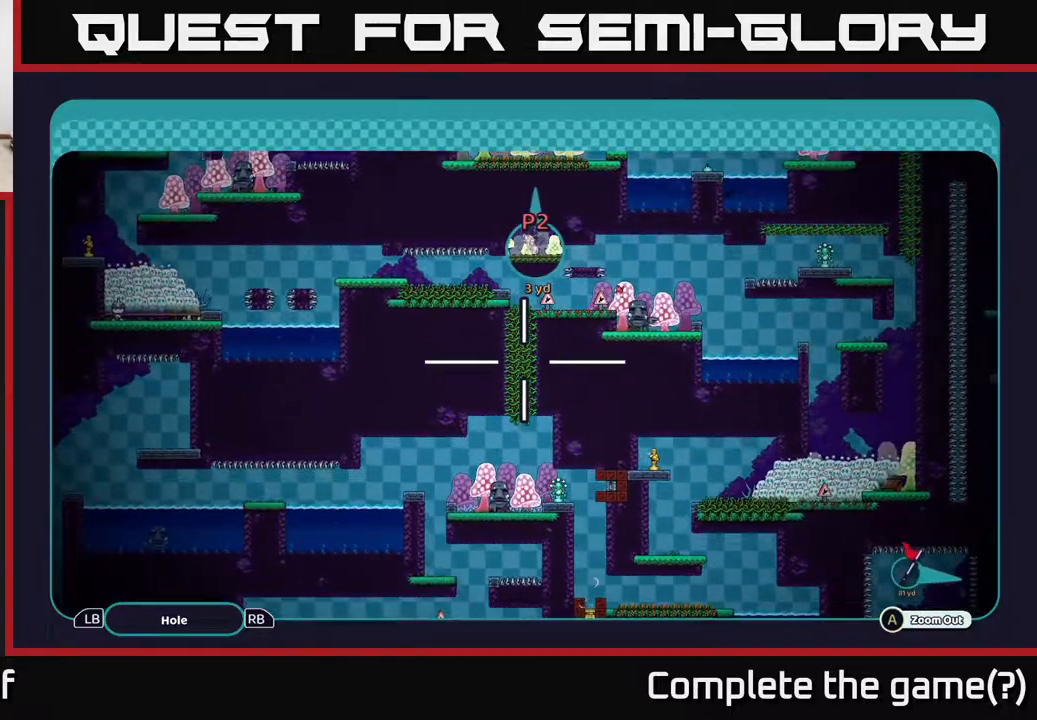
{"buttons": ["A"], "left_stick": "center", "right_stick": "center", "events": []}
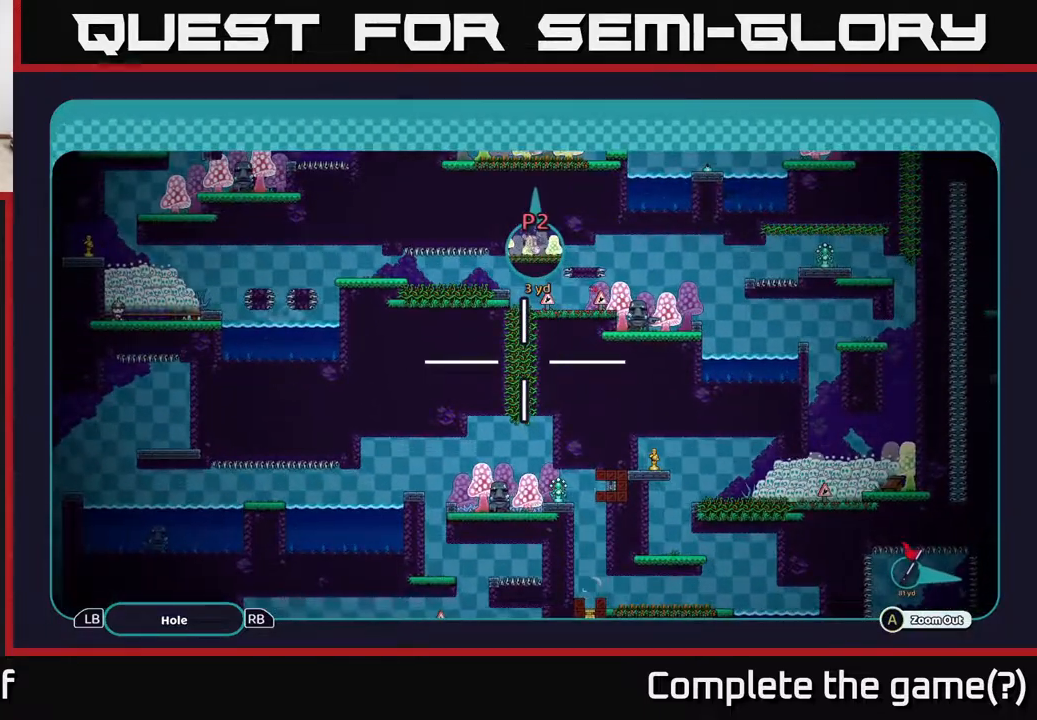
{"buttons": ["A"], "left_stick": "center", "right_stick": "center", "events": []}